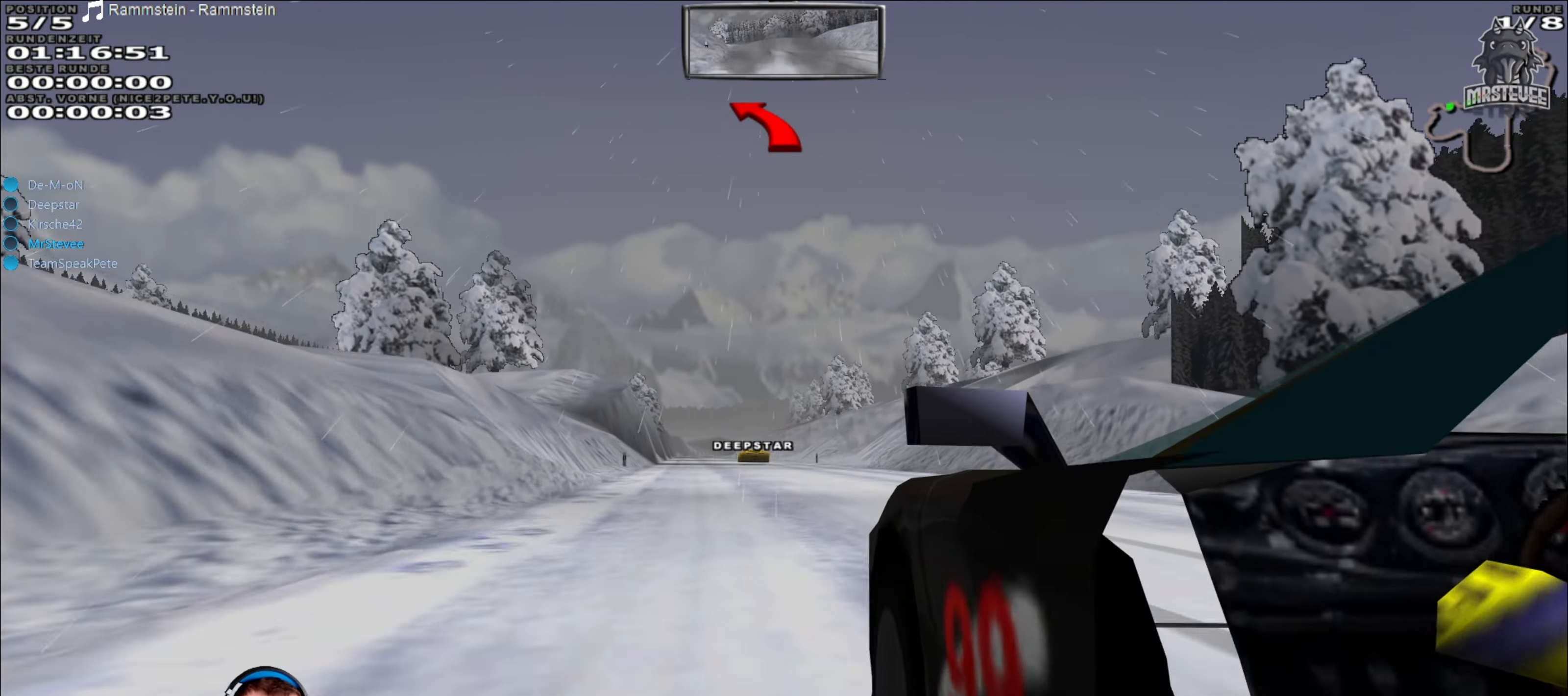
Gameplay with a controller (Xbox layout); each line is a JSON object with the inputs held at the frame after it. "events" lists button and stick changes between this image and that frame as [ms after this image, input, new state], when the widget could be followed in between. Not read: L3 R3.
{"buttons": ["R2"], "left_stick": "center", "right_stick": "center", "events": []}
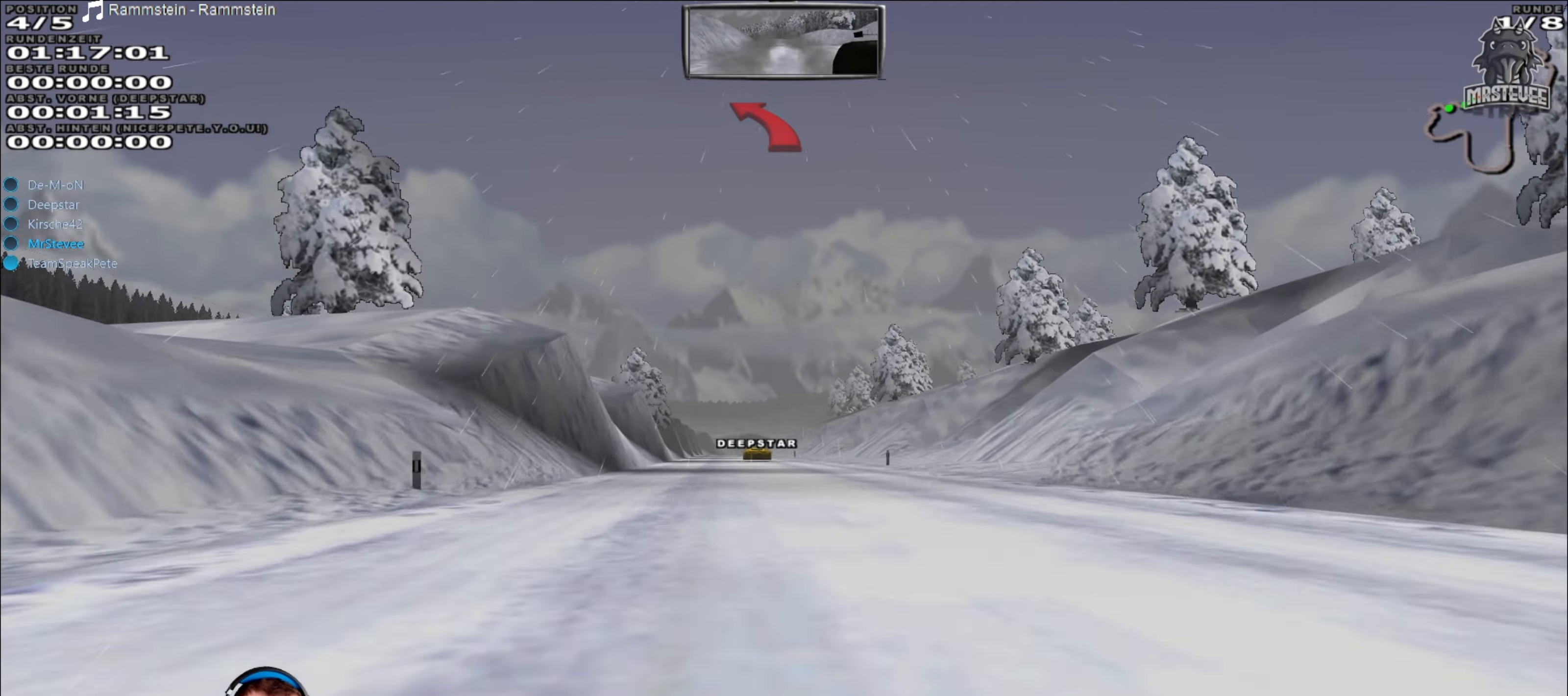
{"buttons": ["R2"], "left_stick": "center", "right_stick": "center", "events": [[233, "left_stick", "left"], [300, "left_stick", "center"]]}
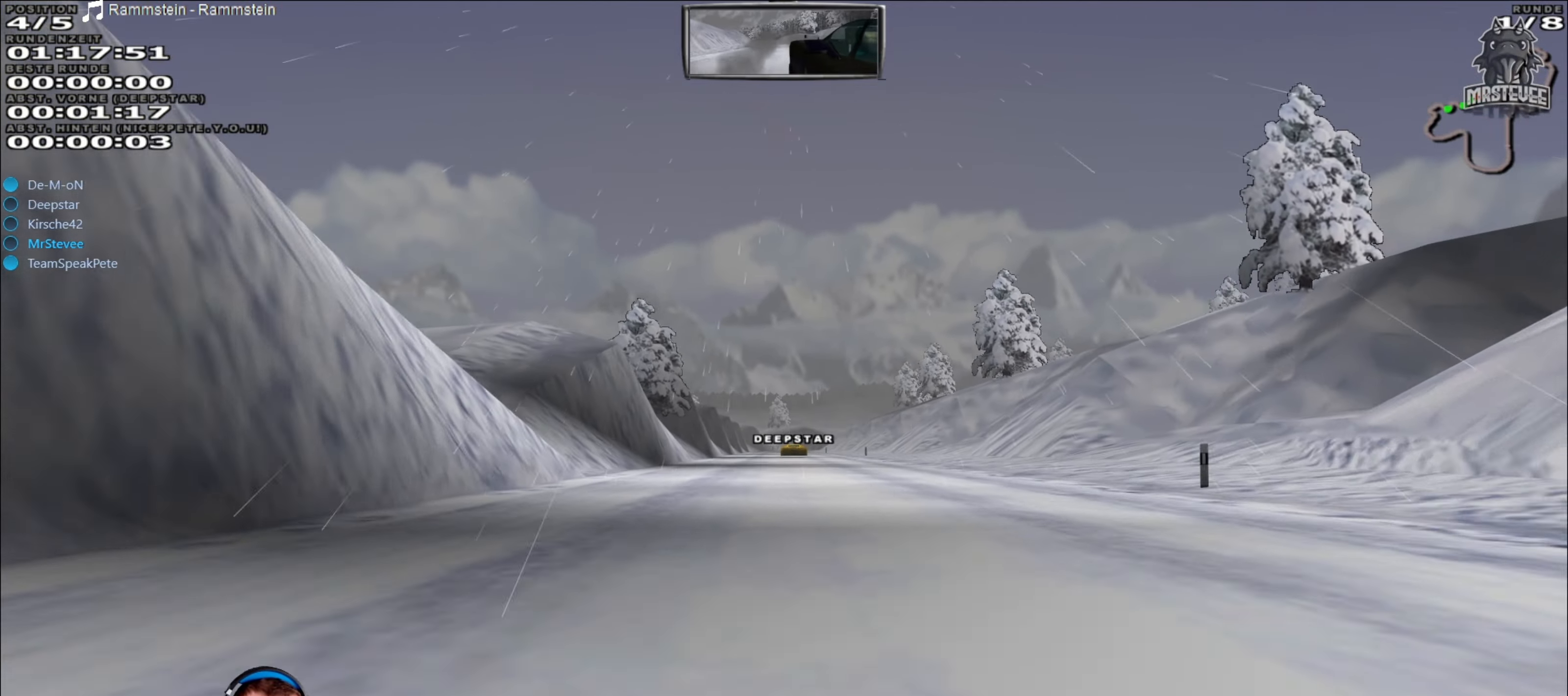
{"buttons": ["R2"], "left_stick": "center", "right_stick": "center", "events": []}
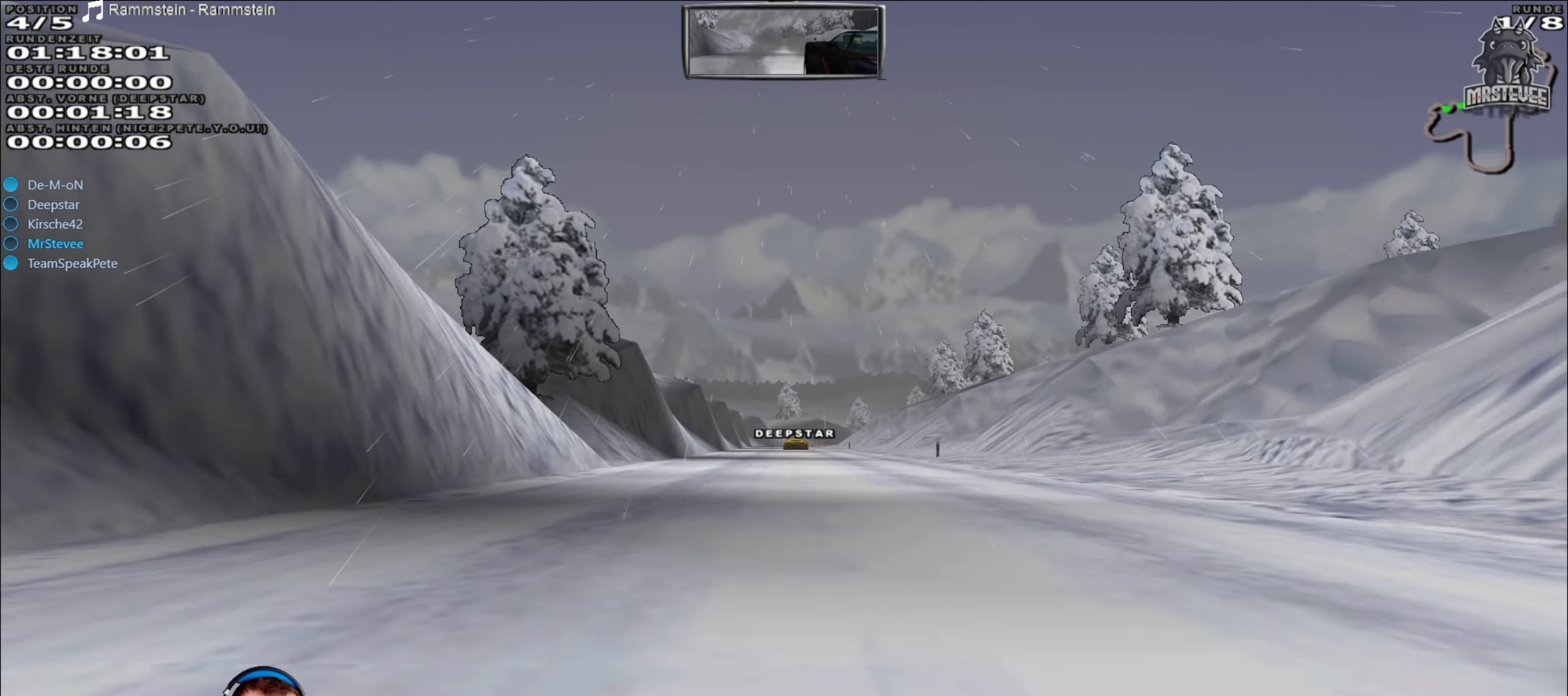
{"buttons": ["R2"], "left_stick": "left", "right_stick": "center", "events": [[183, "left_stick", "right"], [250, "left_stick", "center"], [500, "left_stick", "left"]]}
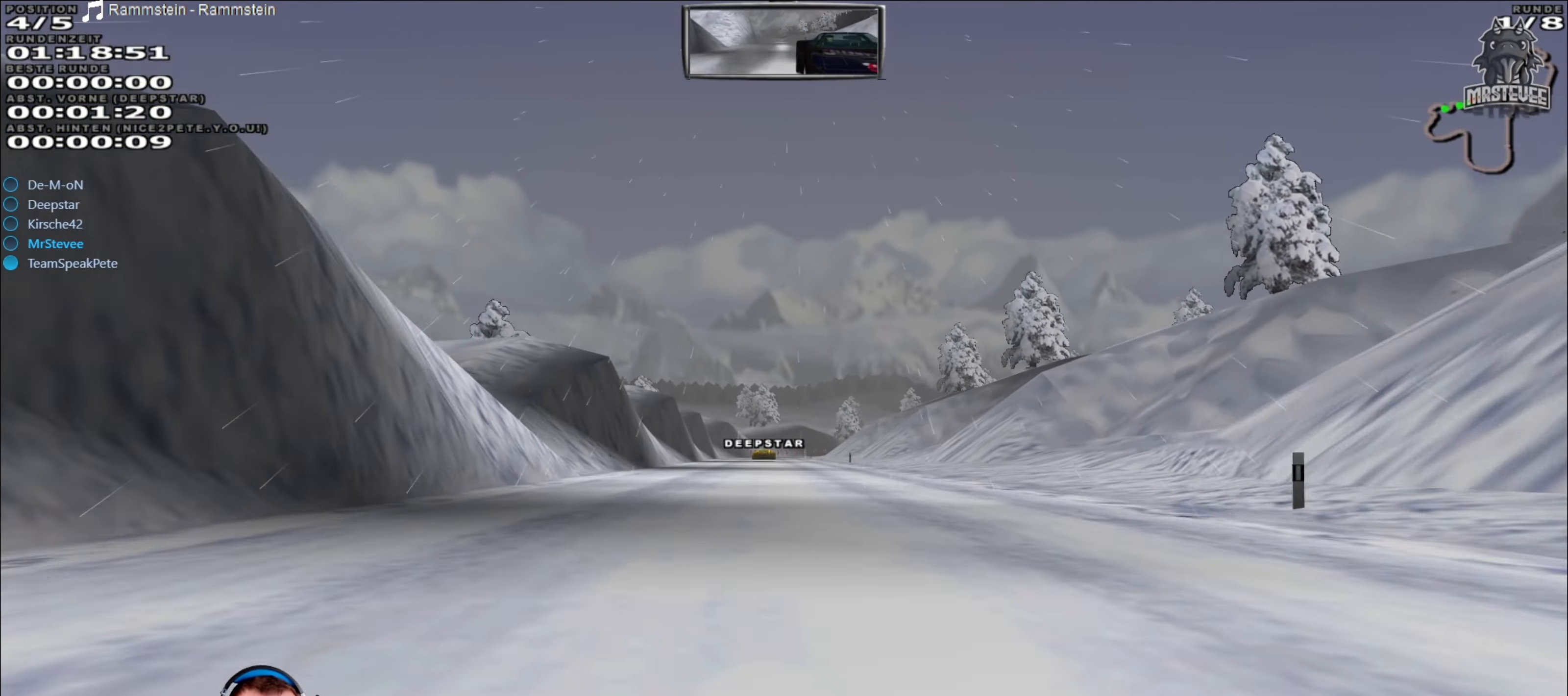
{"buttons": ["R2"], "left_stick": "center", "right_stick": "center", "events": [[66, "left_stick", "center"]]}
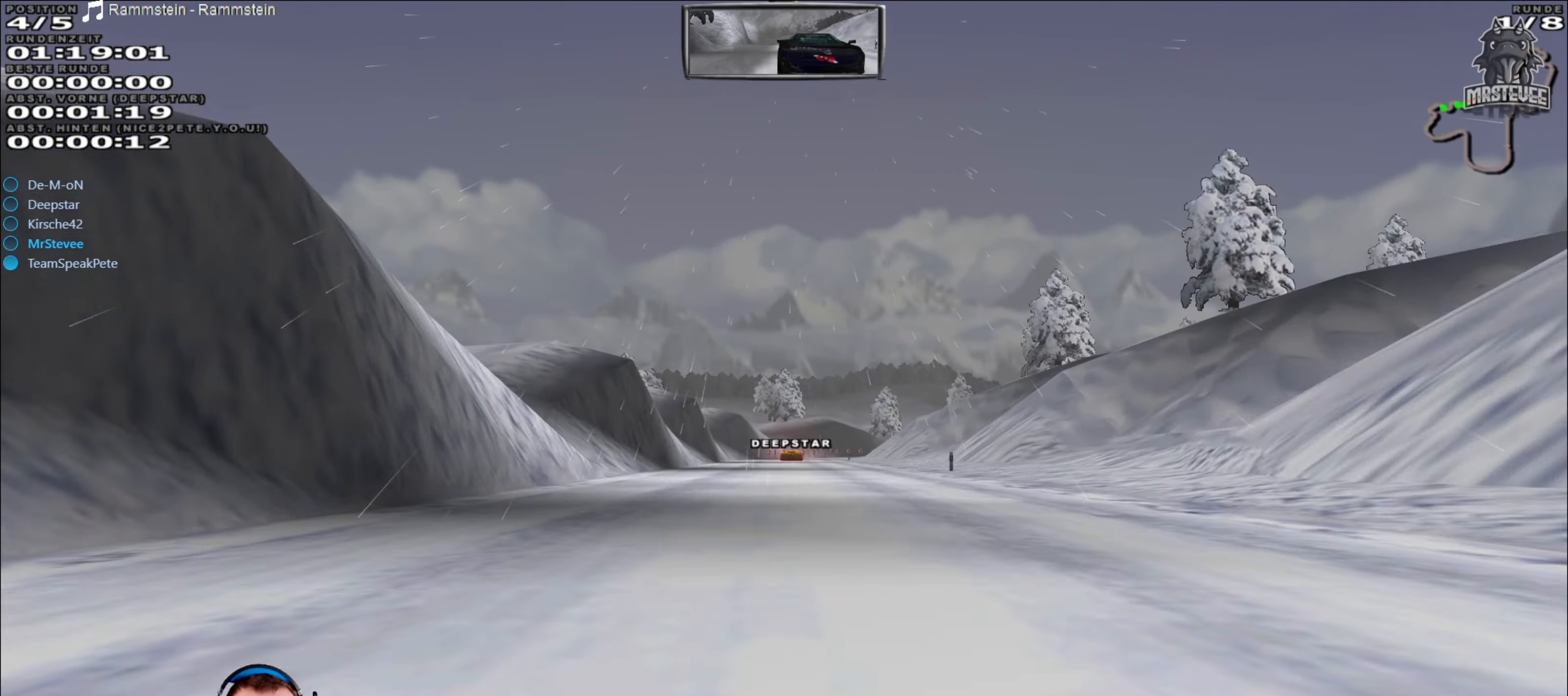
{"buttons": ["R2"], "left_stick": "center", "right_stick": "center", "events": []}
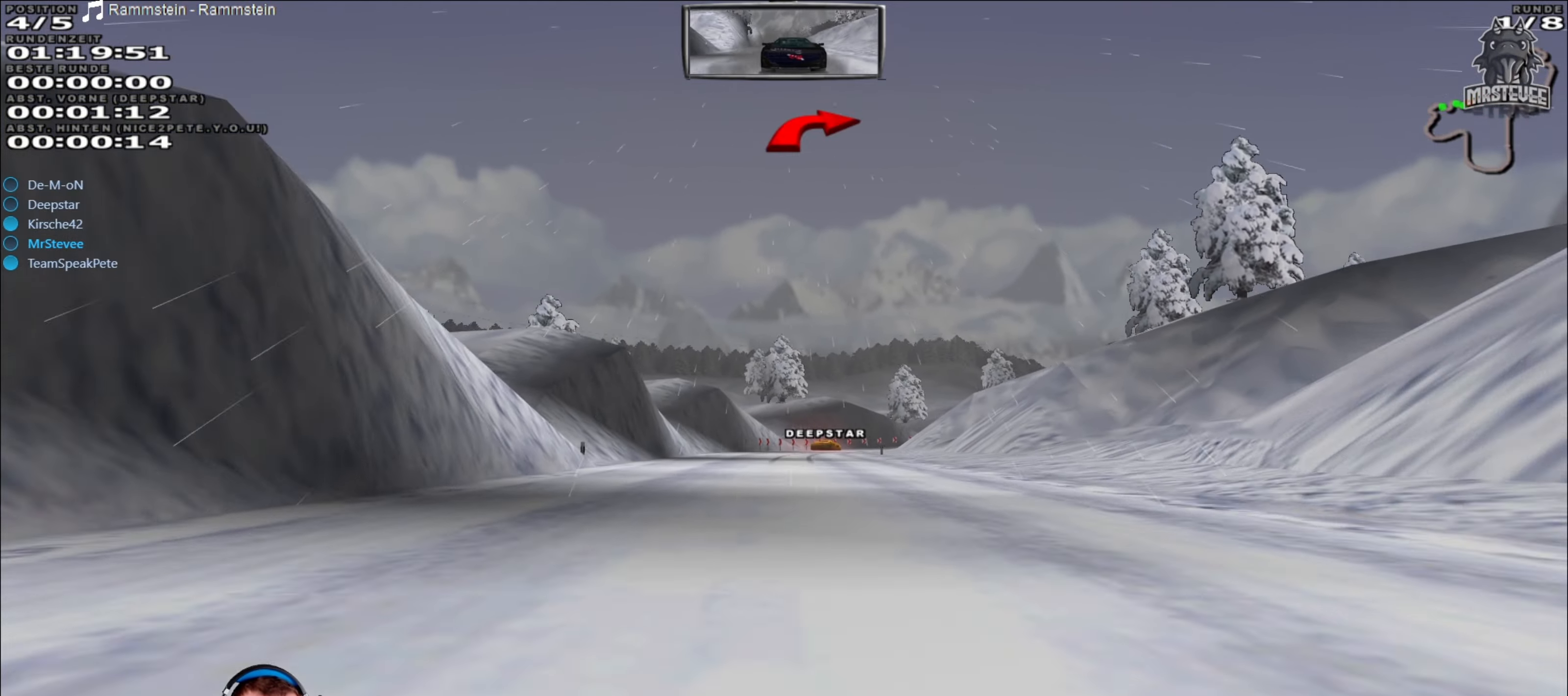
{"buttons": ["R2"], "left_stick": "center", "right_stick": "center", "events": []}
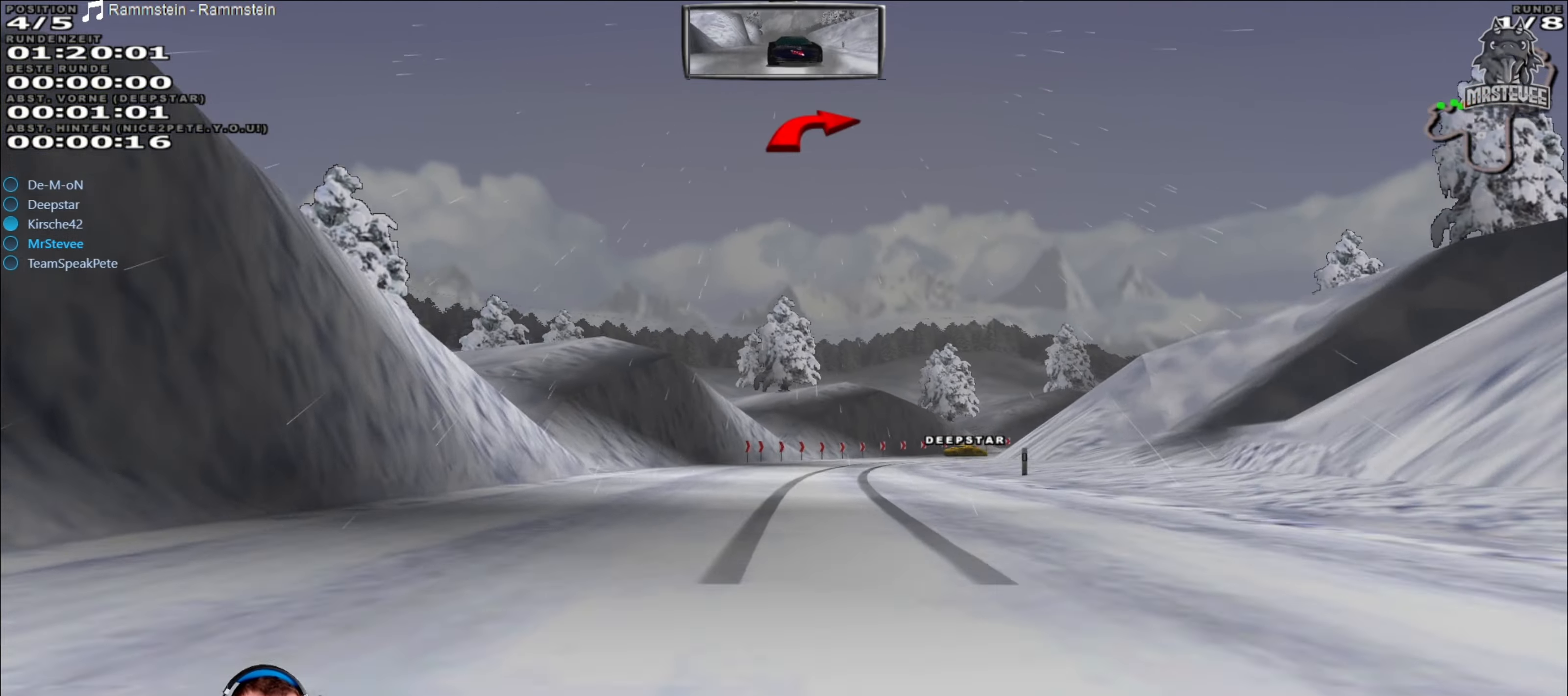
{"buttons": ["L2"], "left_stick": "right", "right_stick": "center", "events": [[33, "R2", "up"], [50, "L2", "down"], [316, "left_stick", "right"]]}
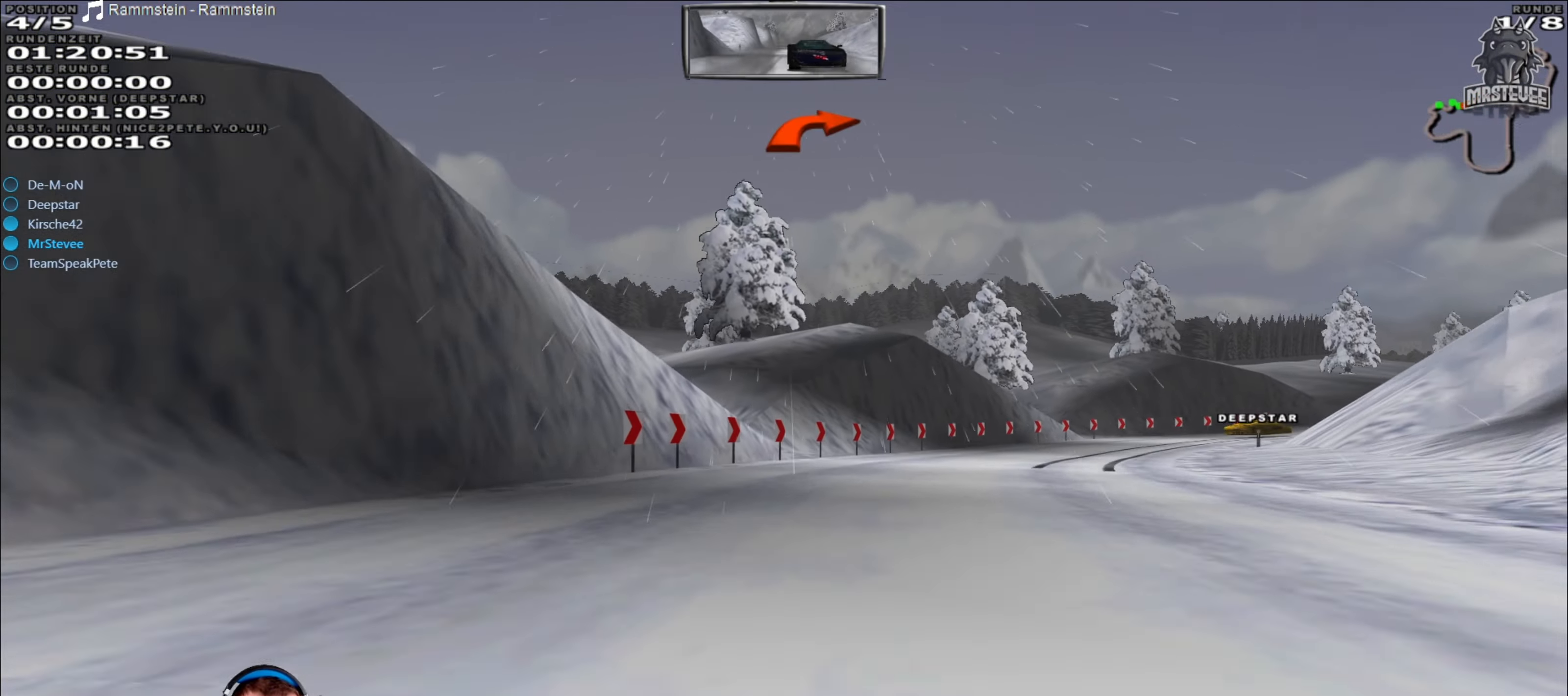
{"buttons": [], "left_stick": "right", "right_stick": "center", "events": [[350, "L2", "up"]]}
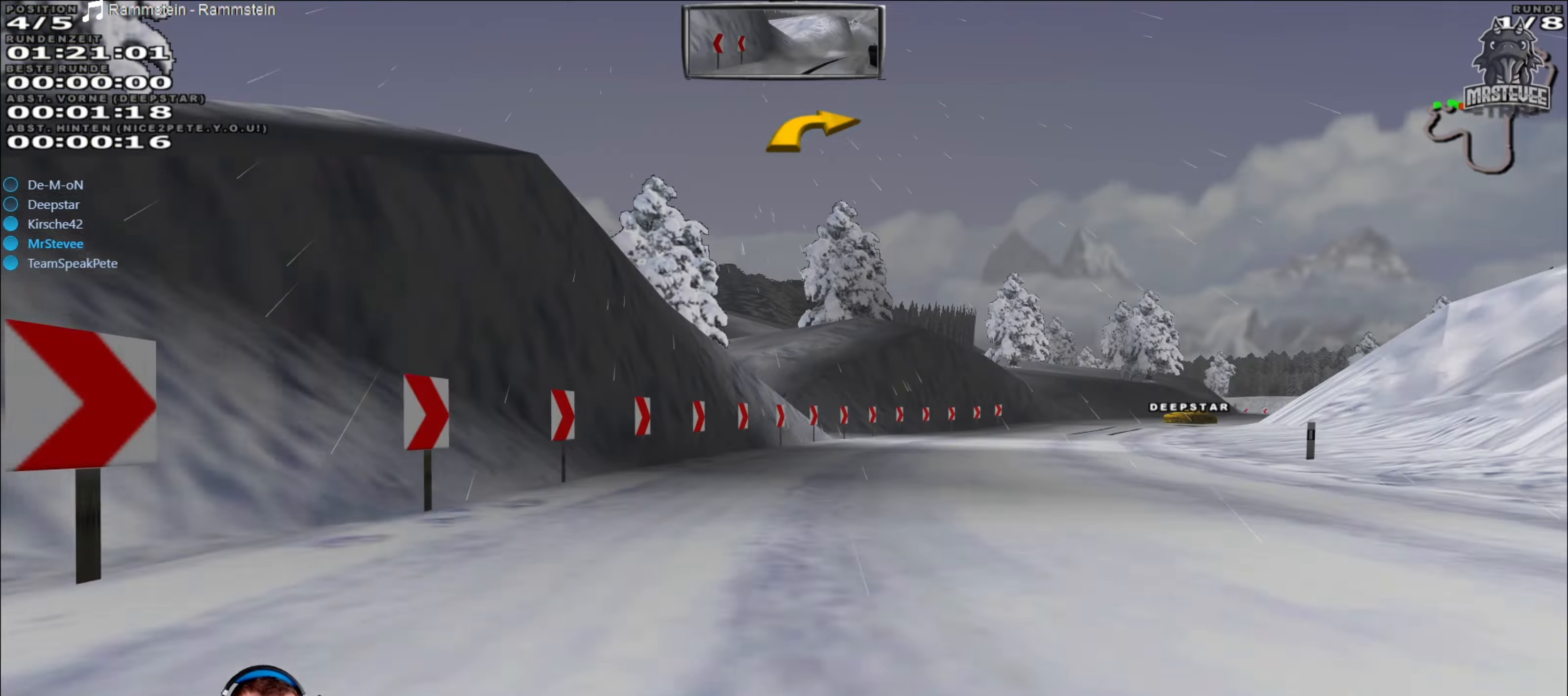
{"buttons": ["R2"], "left_stick": "right", "right_stick": "center", "events": [[183, "R2", "down"]]}
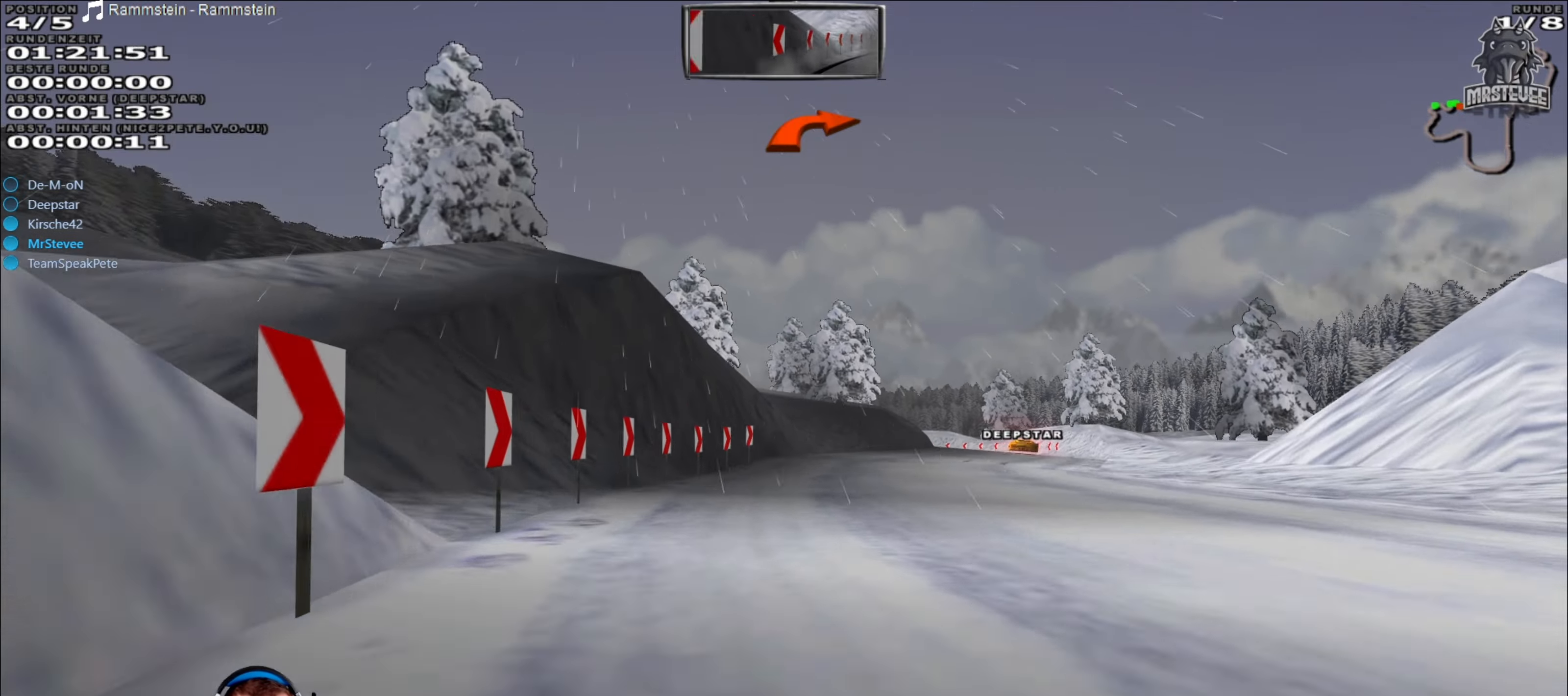
{"buttons": ["R2"], "left_stick": "center", "right_stick": "center", "events": [[450, "left_stick", "center"]]}
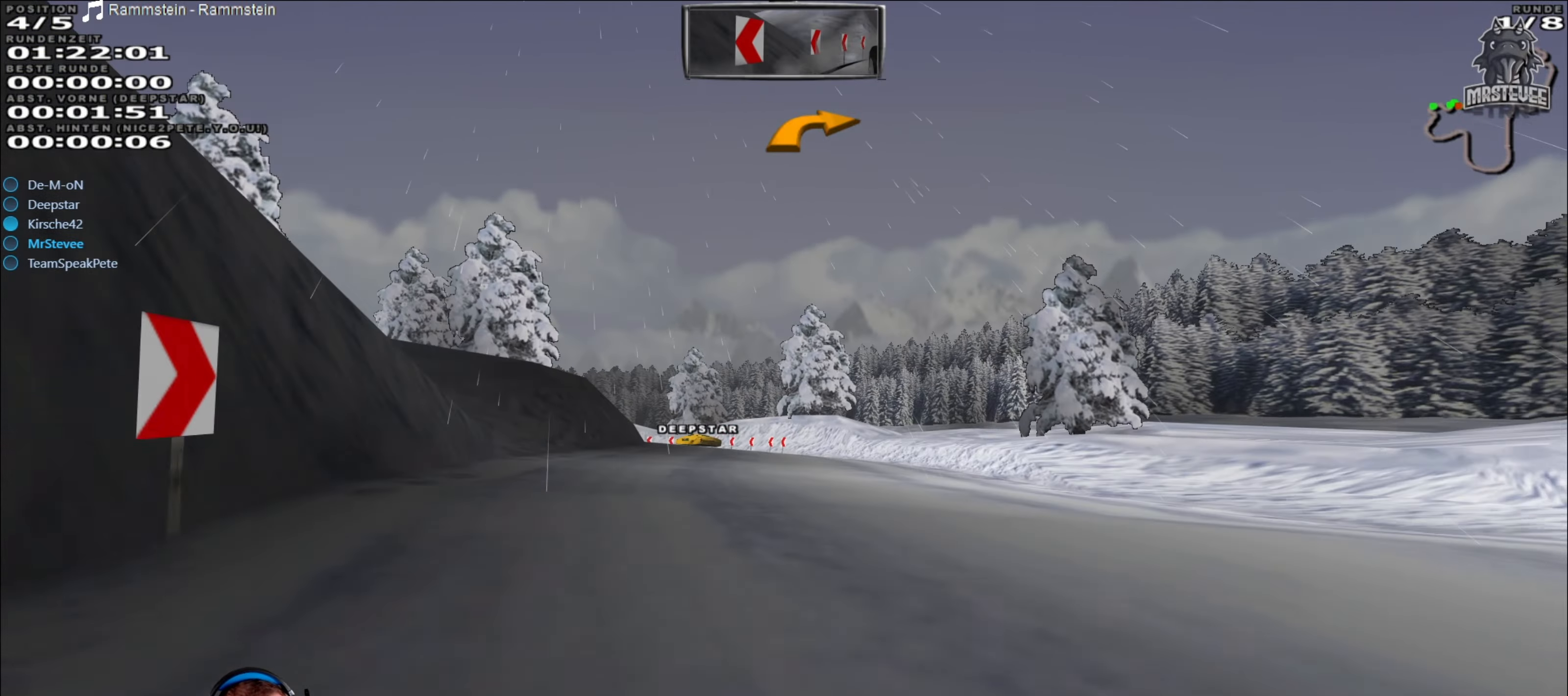
{"buttons": ["R2"], "left_stick": "left", "right_stick": "center", "events": [[50, "left_stick", "left"], [183, "left_stick", "center"], [417, "left_stick", "left"]]}
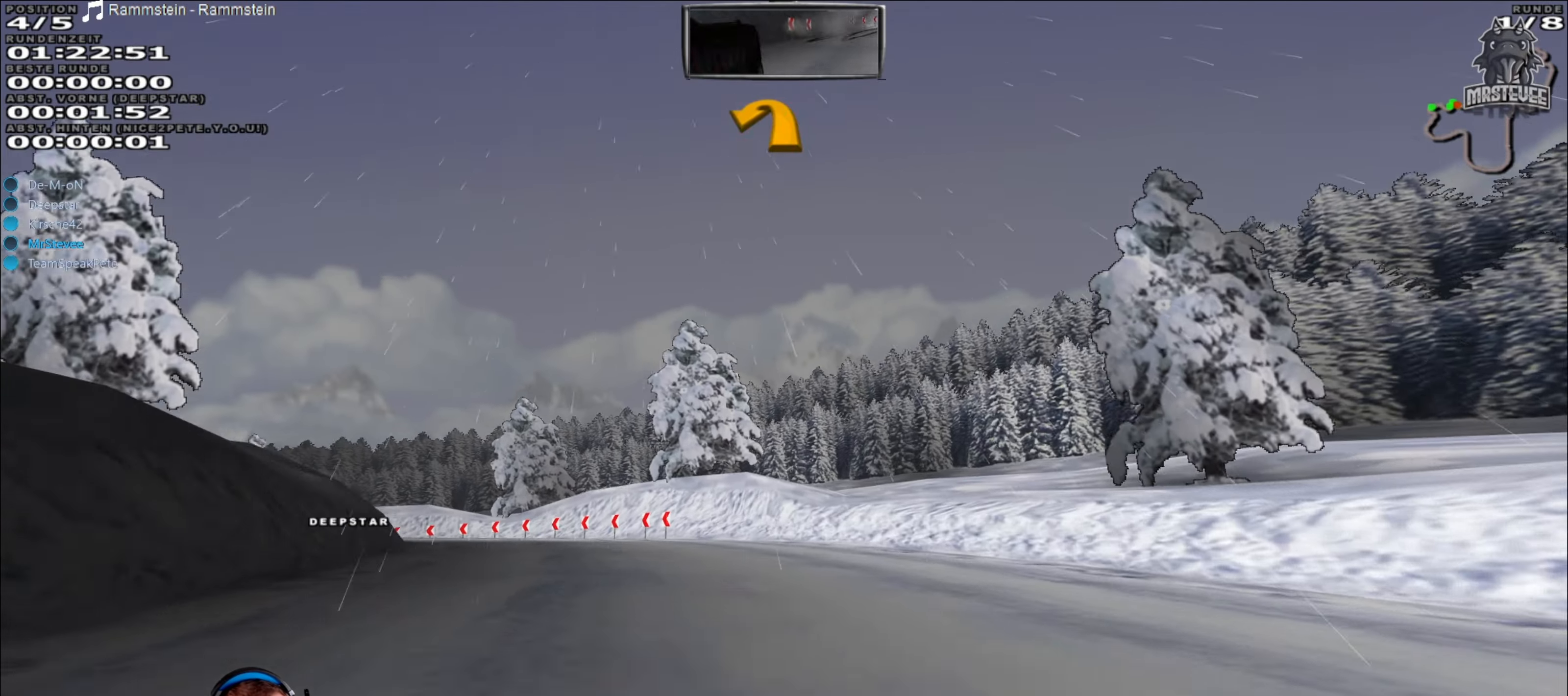
{"buttons": ["R2"], "left_stick": "center", "right_stick": "center", "events": [[100, "R2", "up"], [300, "R2", "down"], [317, "left_stick", "center"]]}
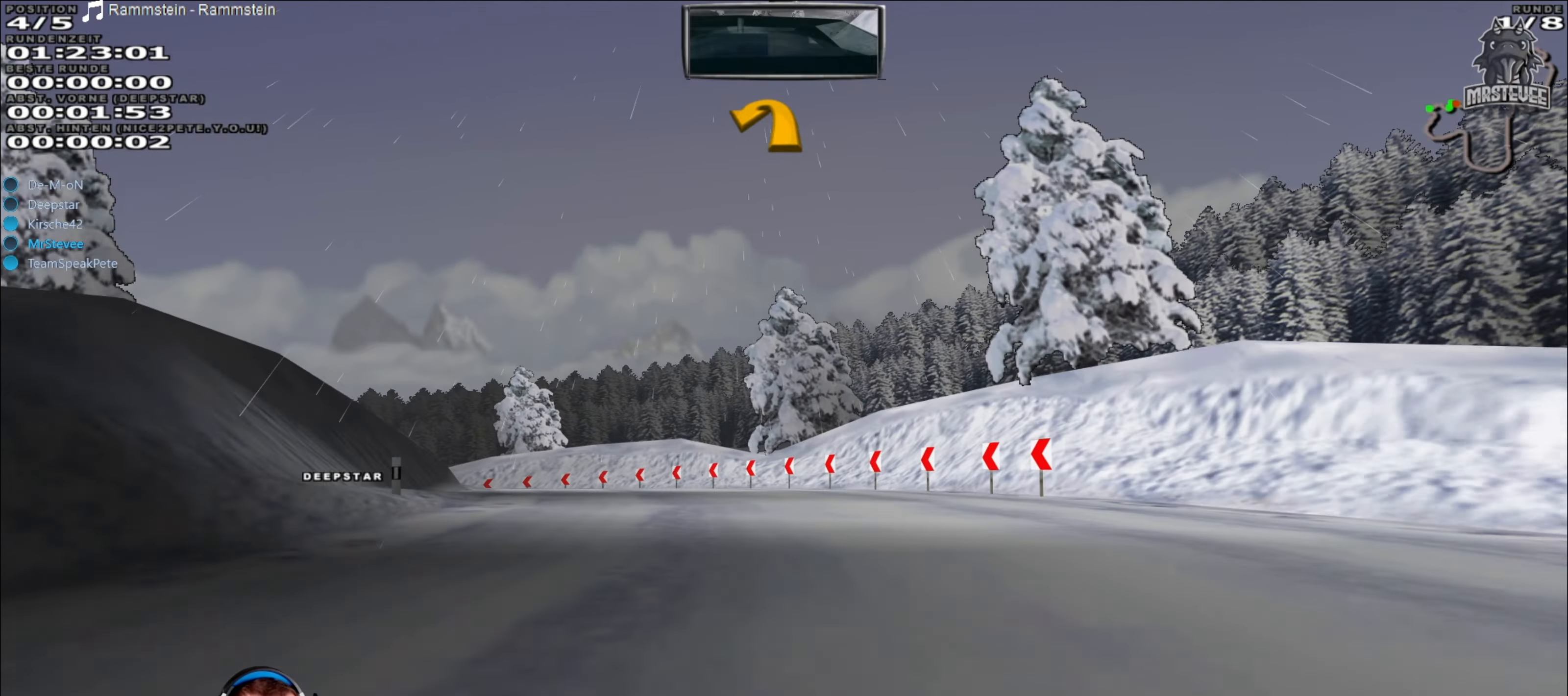
{"buttons": [], "left_stick": "center", "right_stick": "center", "events": [[17, "left_stick", "left"], [167, "R2", "up"], [450, "left_stick", "center"]]}
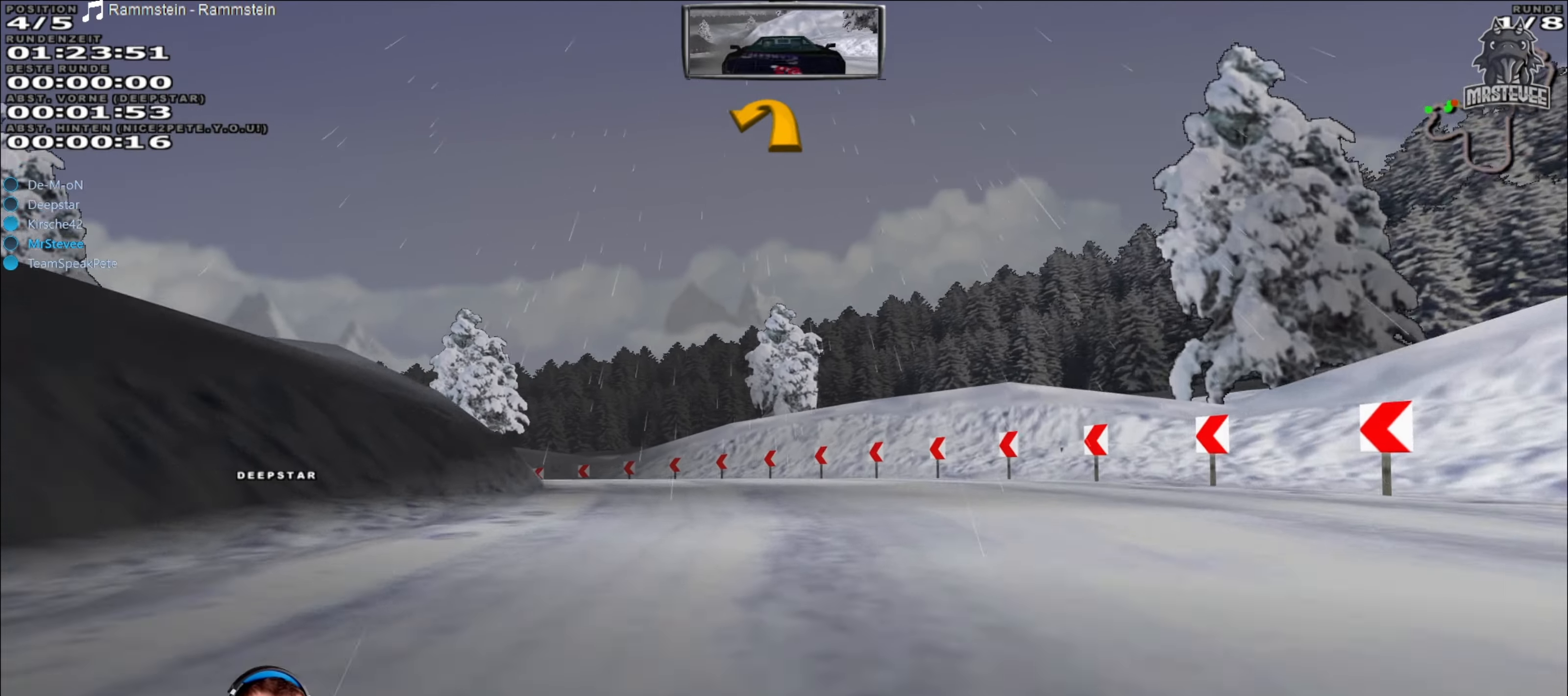
{"buttons": ["L2"], "left_stick": "left", "right_stick": "center", "events": [[200, "left_stick", "left"], [400, "L2", "down"]]}
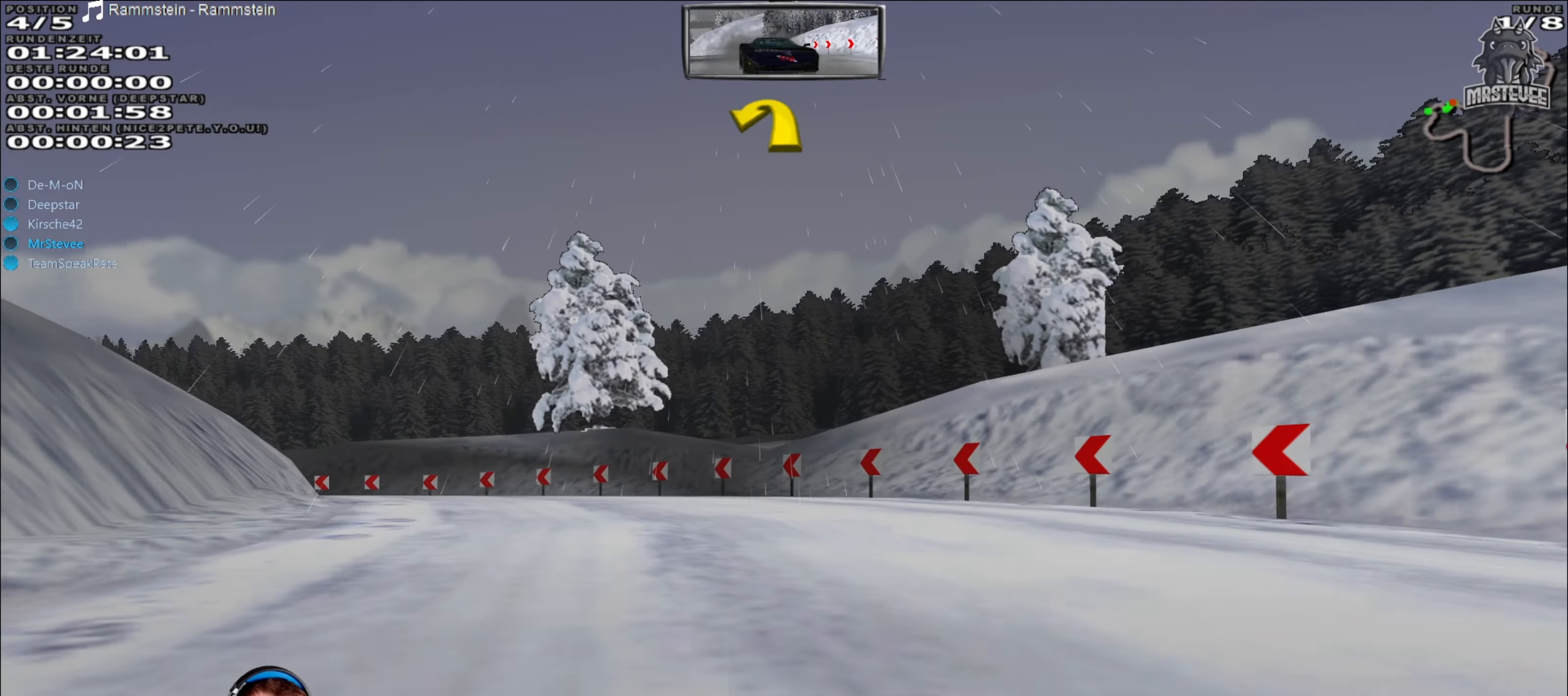
{"buttons": ["R2"], "left_stick": "left", "right_stick": "center", "events": [[133, "L2", "up"], [417, "R2", "down"]]}
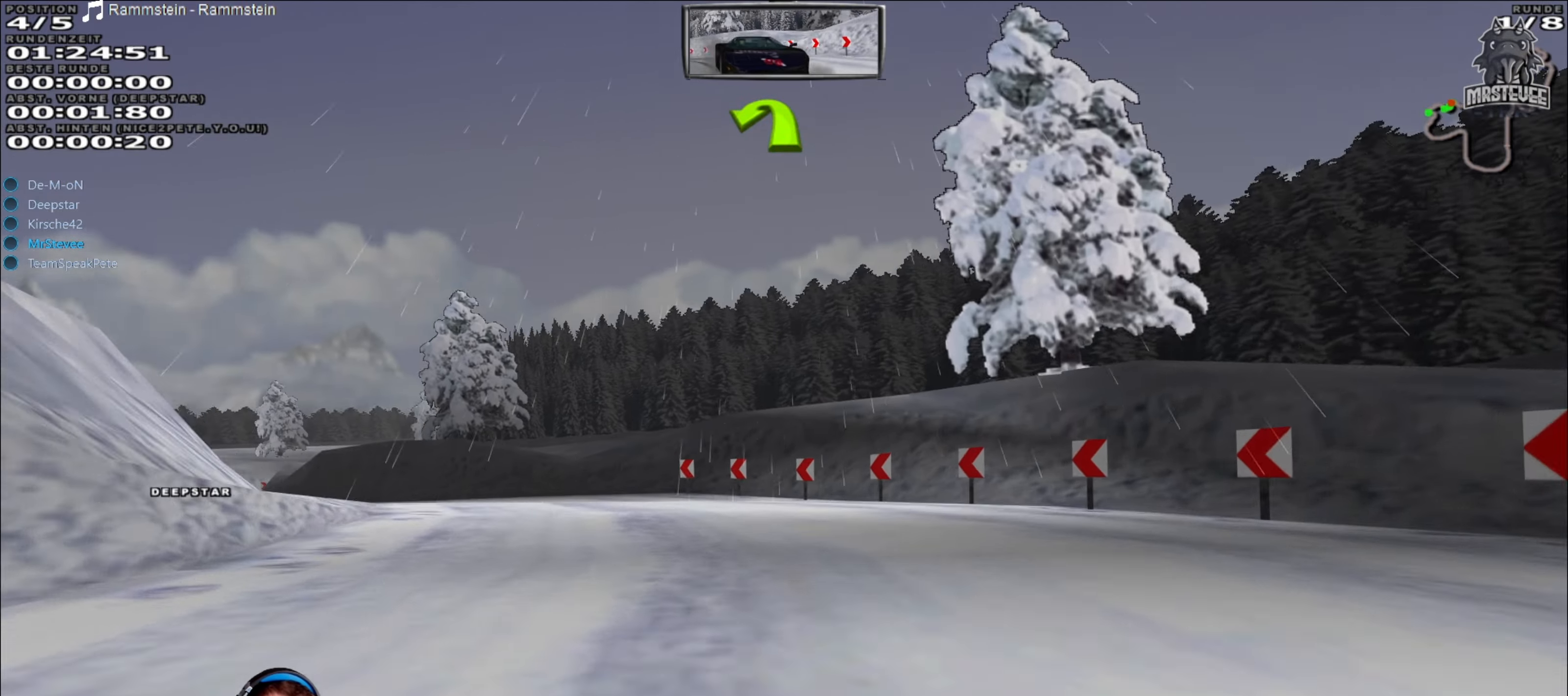
{"buttons": ["R2"], "left_stick": "left", "right_stick": "center", "events": [[167, "R2", "up"], [283, "R2", "down"]]}
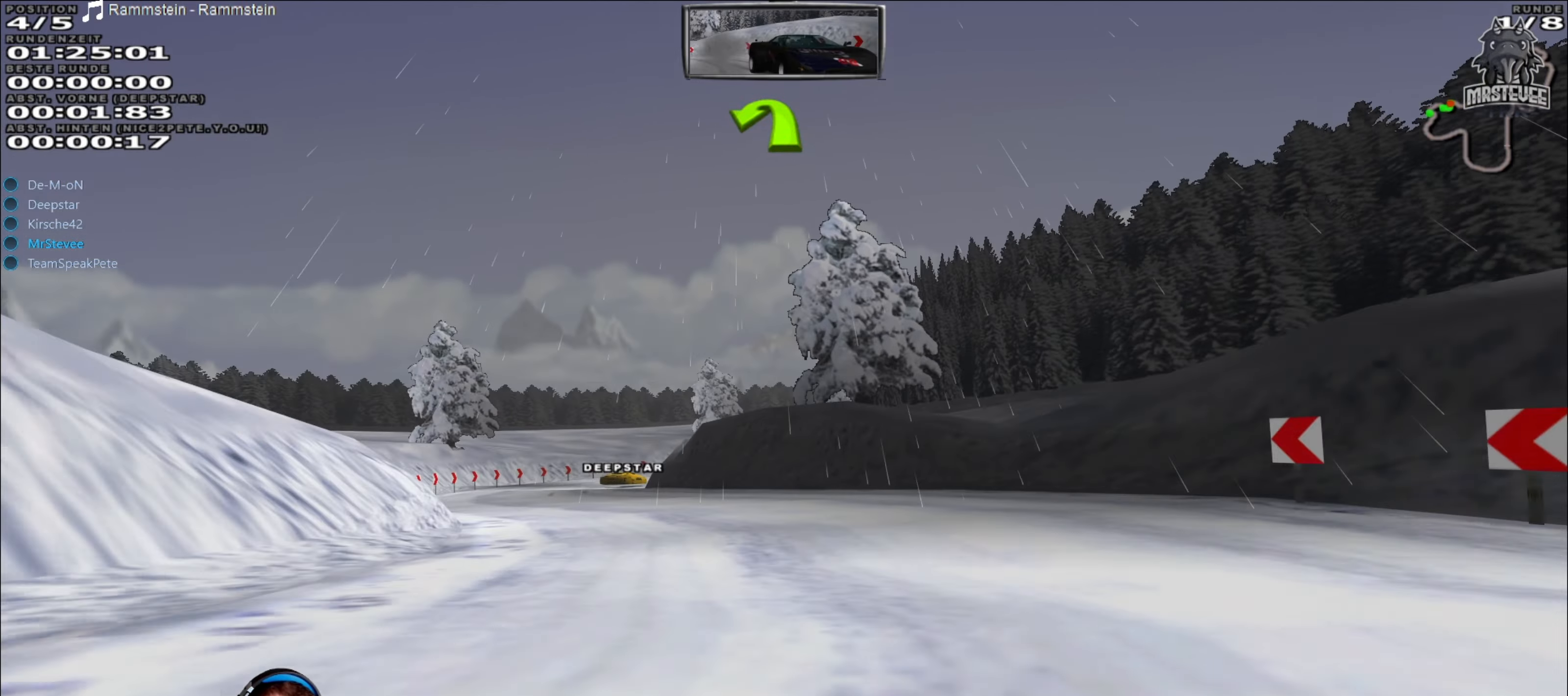
{"buttons": ["R2"], "left_stick": "right", "right_stick": "center", "events": [[217, "left_stick", "center"], [400, "left_stick", "right"]]}
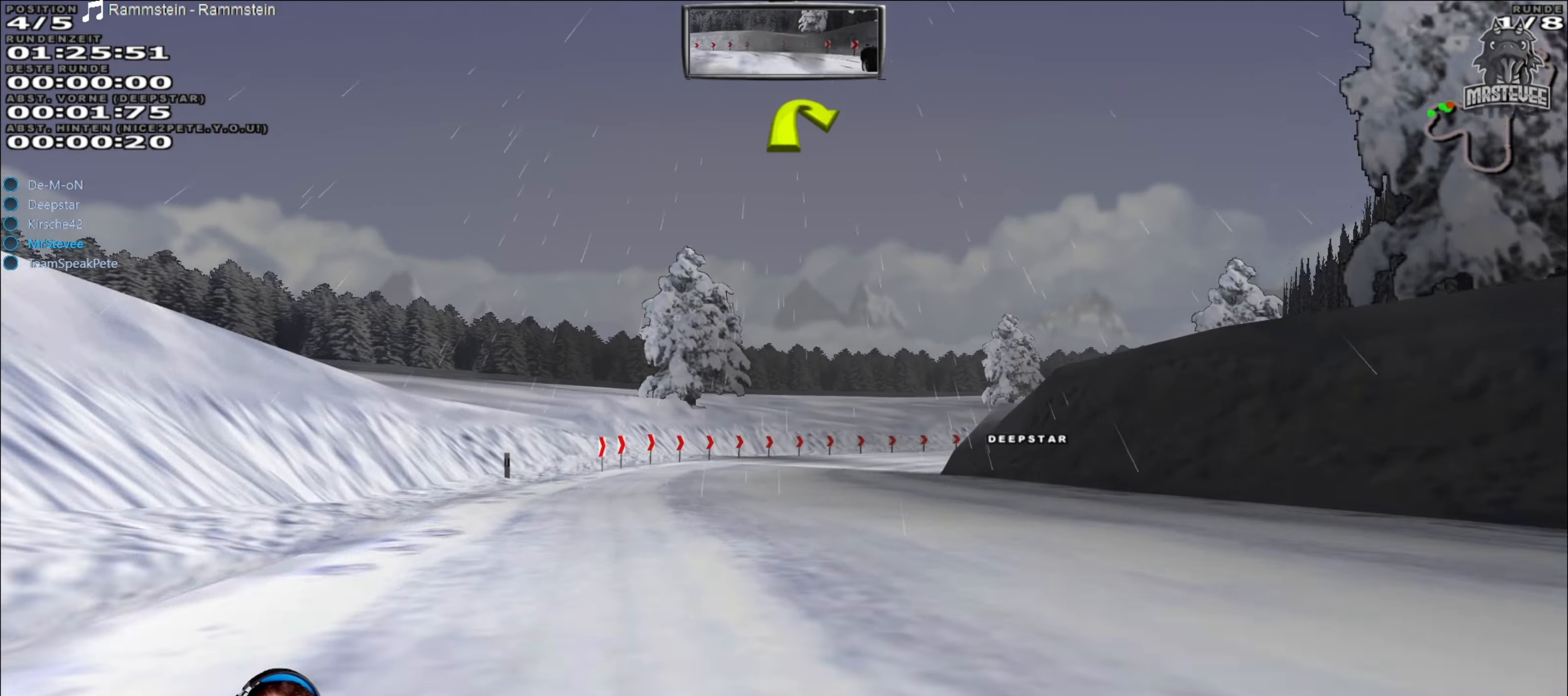
{"buttons": ["L2"], "left_stick": "center", "right_stick": "center", "events": [[17, "left_stick", "center"], [400, "L2", "down"], [434, "R2", "up"]]}
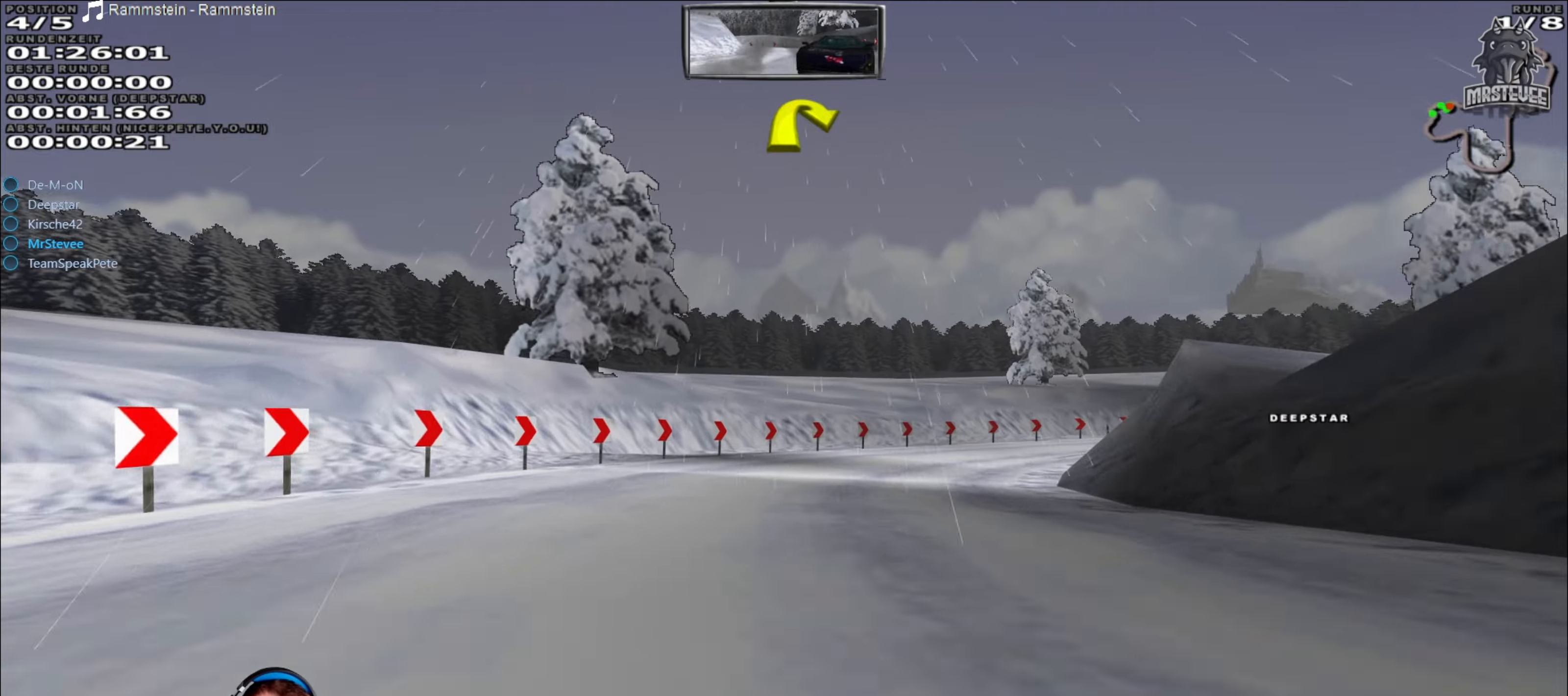
{"buttons": ["R2"], "left_stick": "right", "right_stick": "center", "events": [[117, "left_stick", "right"], [134, "L2", "up"], [250, "R2", "down"]]}
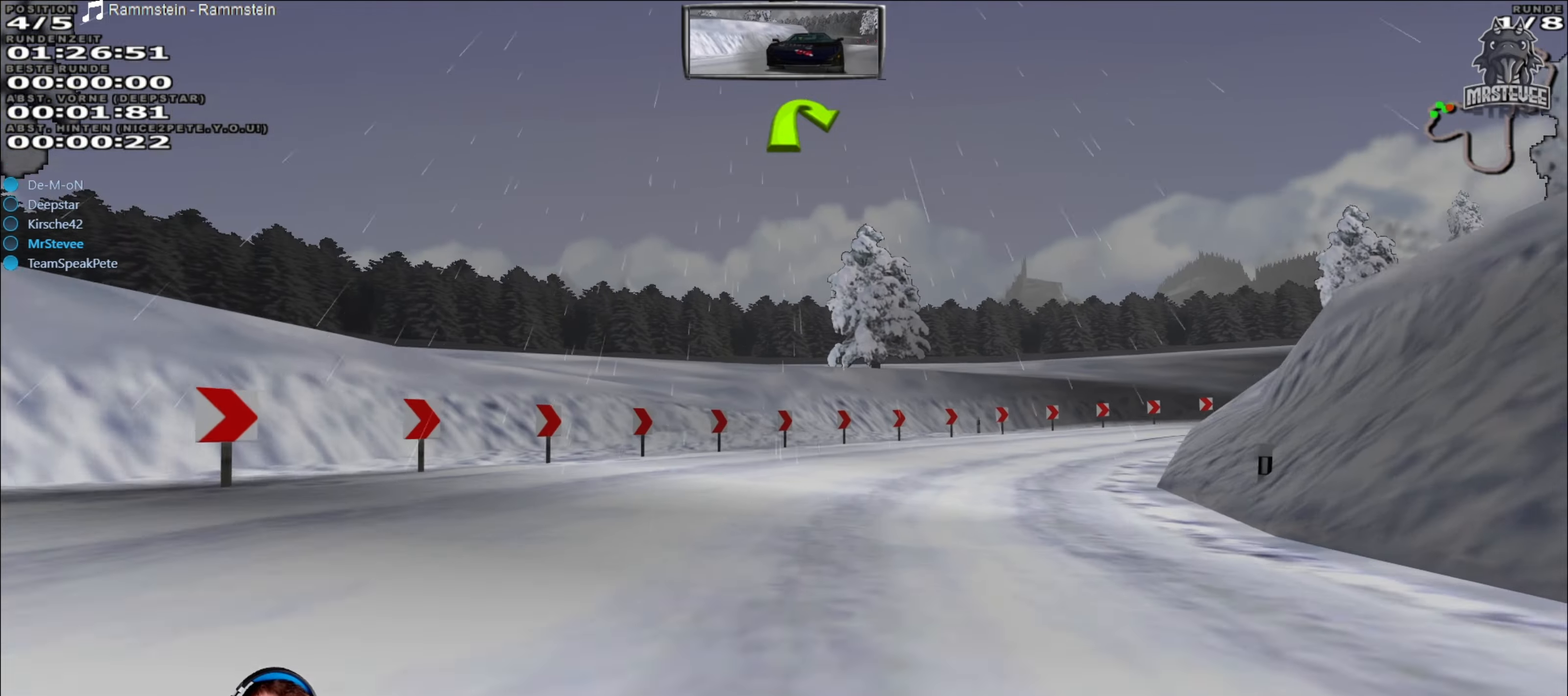
{"buttons": ["R2"], "left_stick": "right", "right_stick": "center", "events": [[200, "left_stick", "center"], [350, "left_stick", "right"]]}
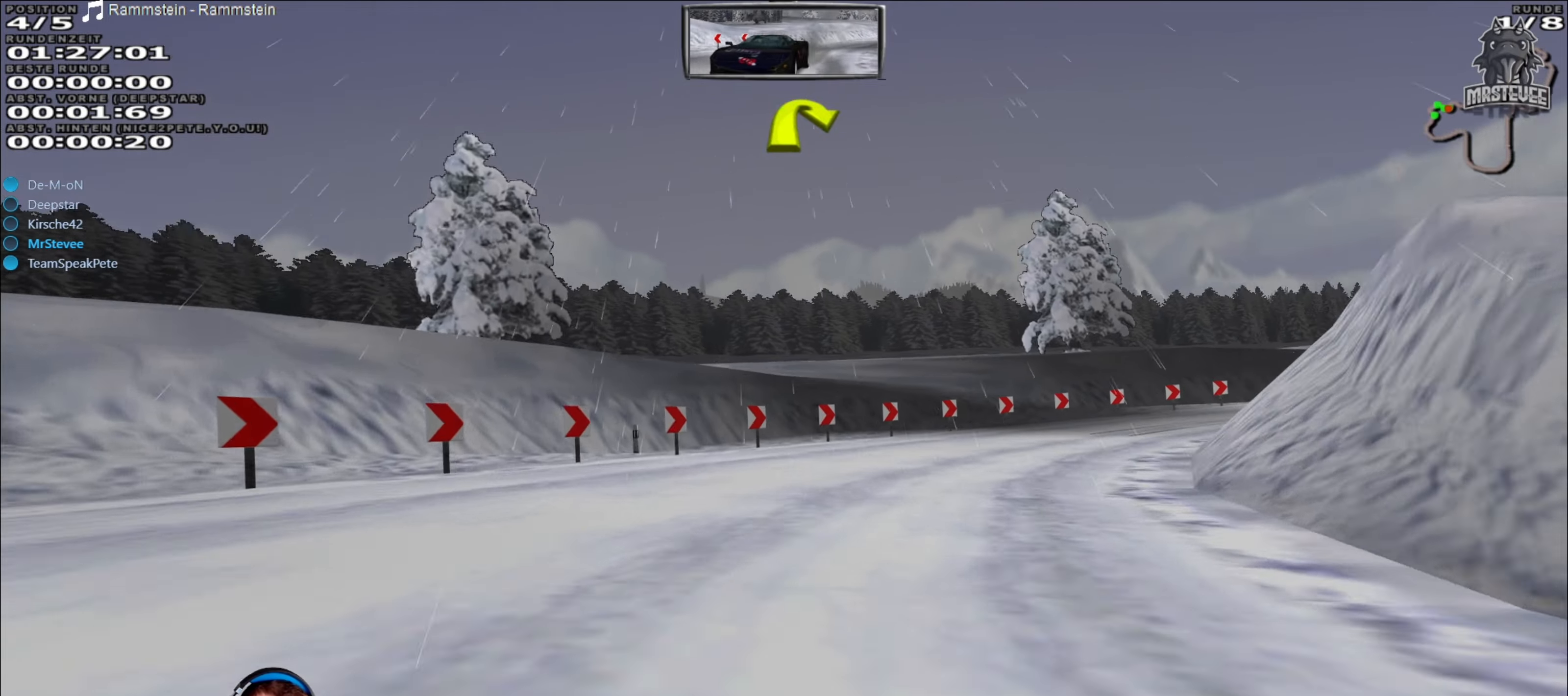
{"buttons": [], "left_stick": "right", "right_stick": "center", "events": [[100, "R2", "up"]]}
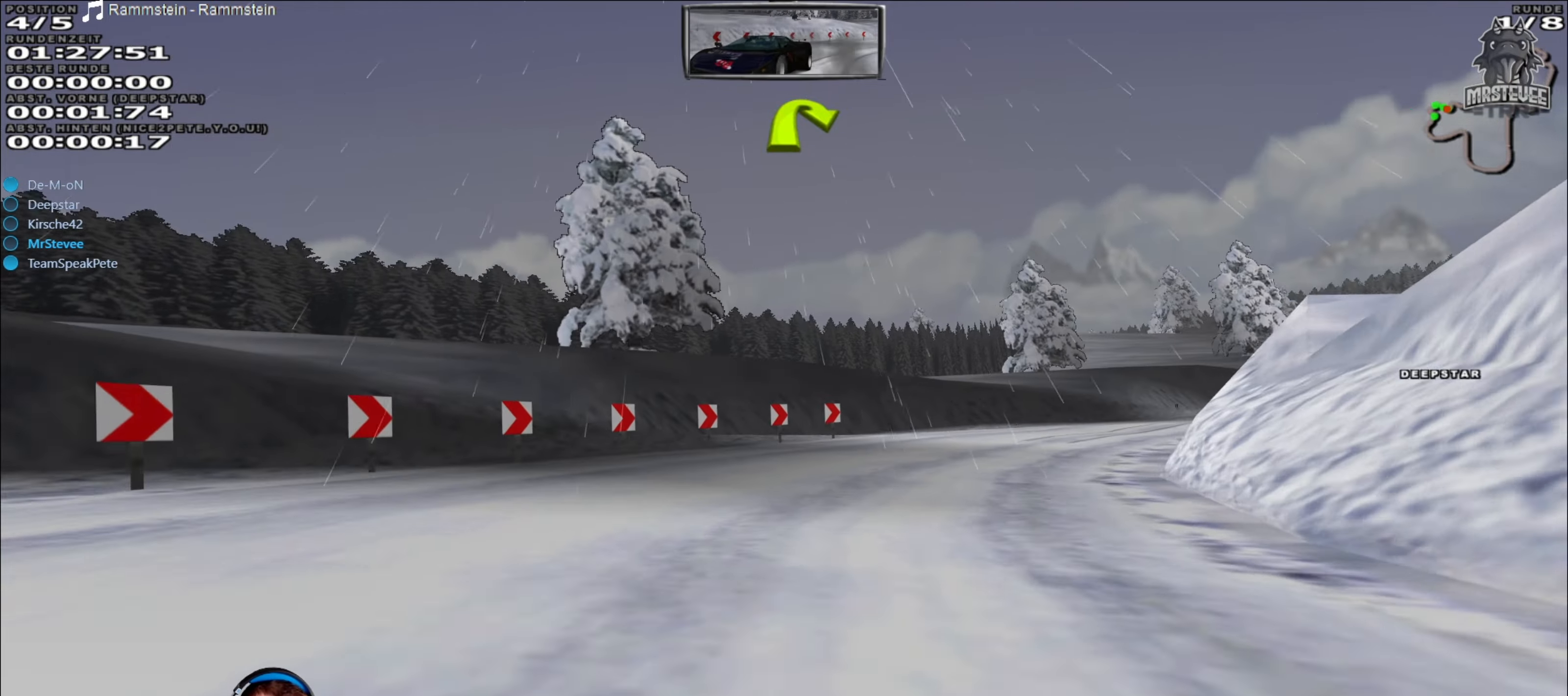
{"buttons": ["R2"], "left_stick": "right", "right_stick": "center", "events": [[17, "R2", "down"], [150, "left_stick", "center"], [250, "left_stick", "right"]]}
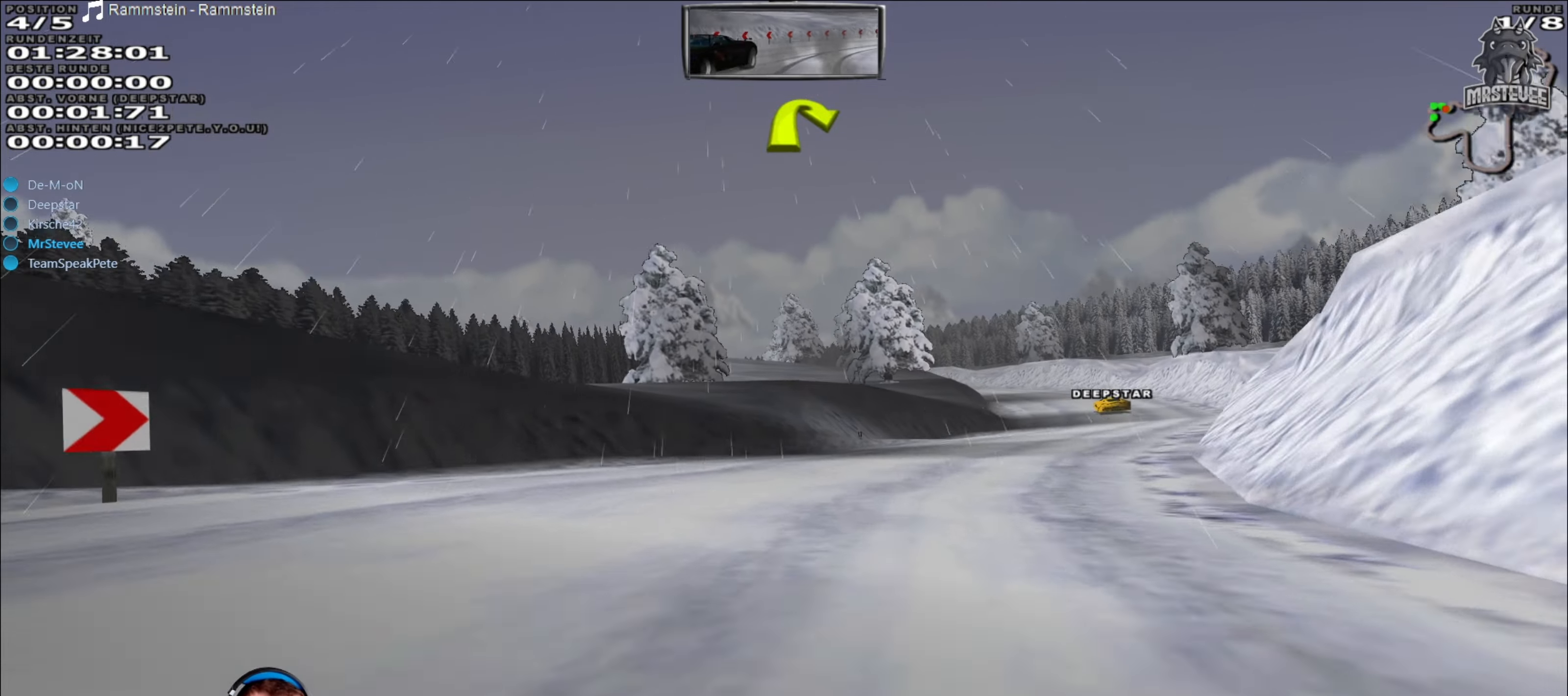
{"buttons": ["R2"], "left_stick": "center", "right_stick": "center", "events": [[34, "left_stick", "center"], [150, "left_stick", "right"], [284, "left_stick", "center"], [367, "left_stick", "right"], [484, "left_stick", "center"]]}
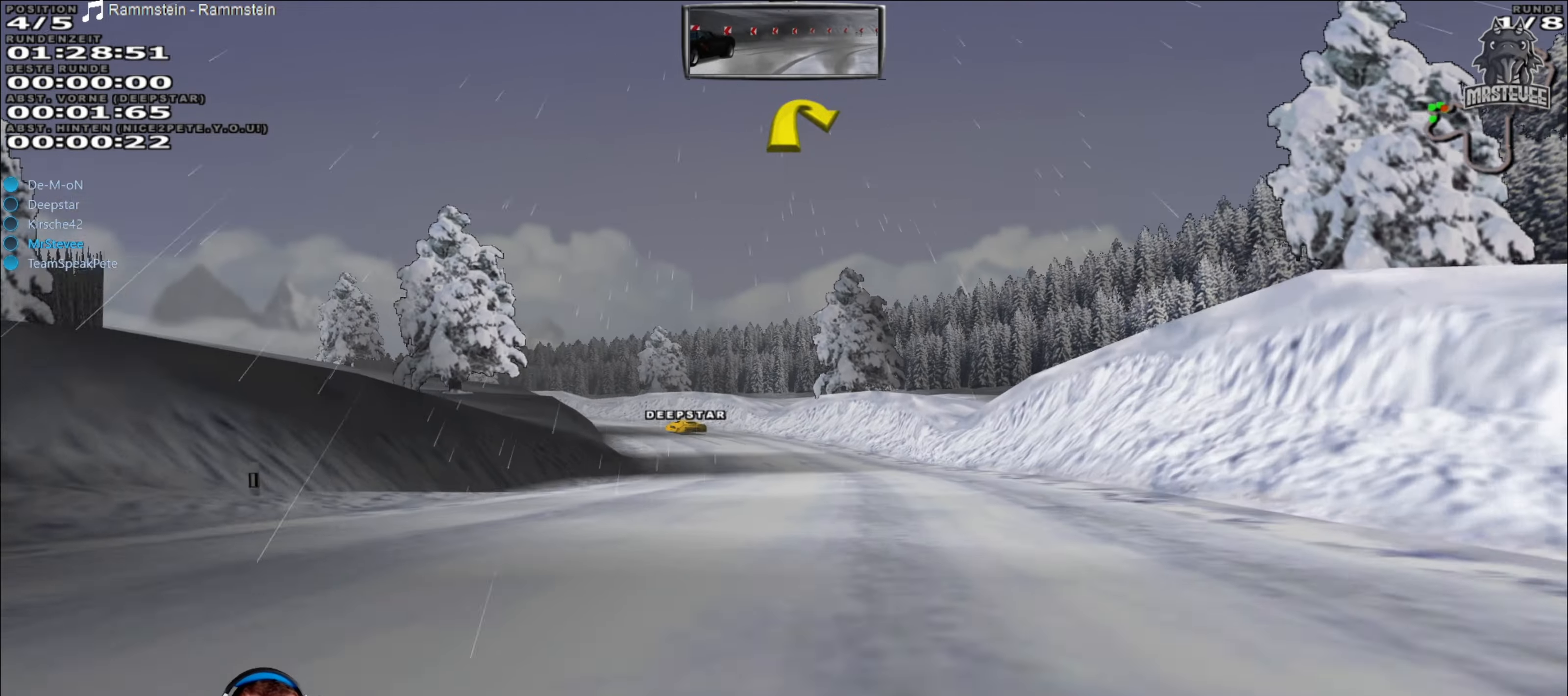
{"buttons": ["R2"], "left_stick": "left", "right_stick": "center", "events": [[367, "left_stick", "left"]]}
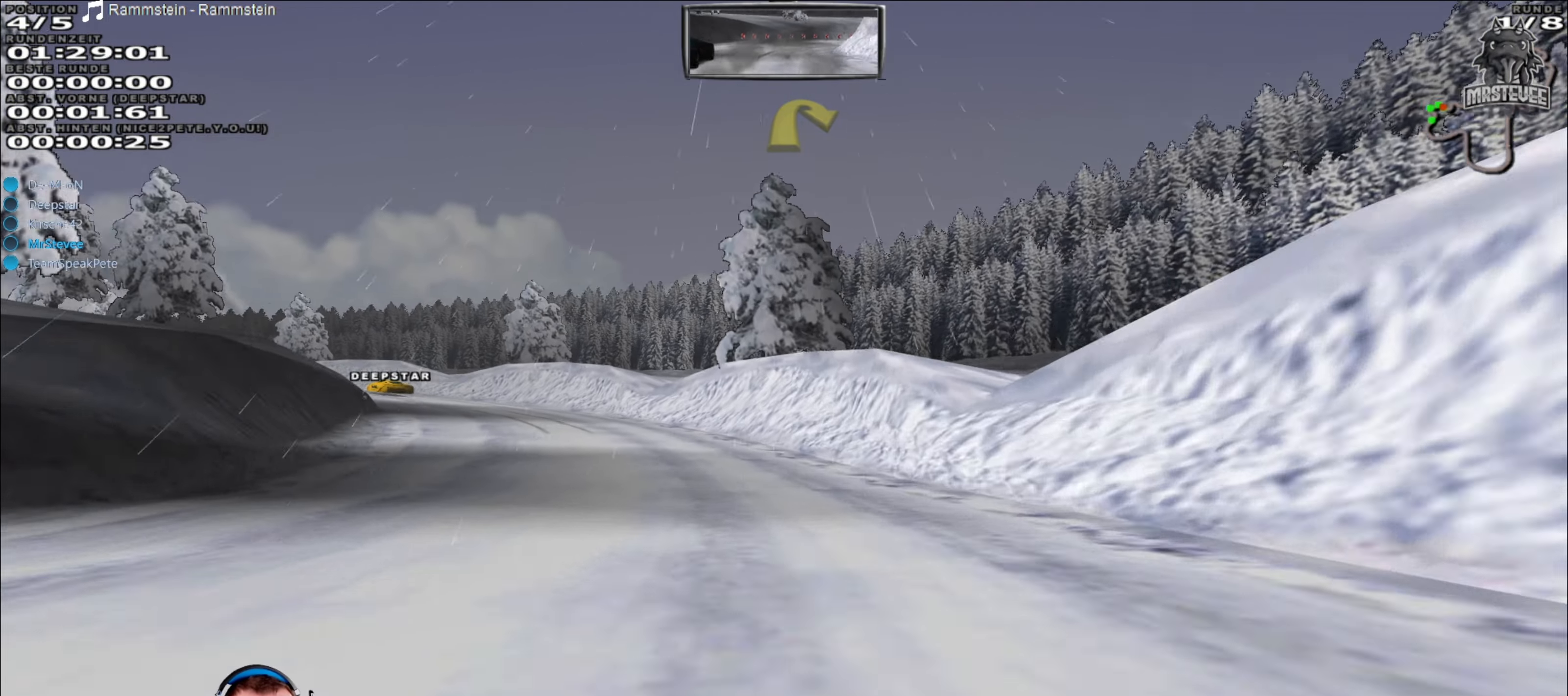
{"buttons": ["R2"], "left_stick": "left", "right_stick": "center", "events": [[134, "left_stick", "center"], [367, "left_stick", "left"]]}
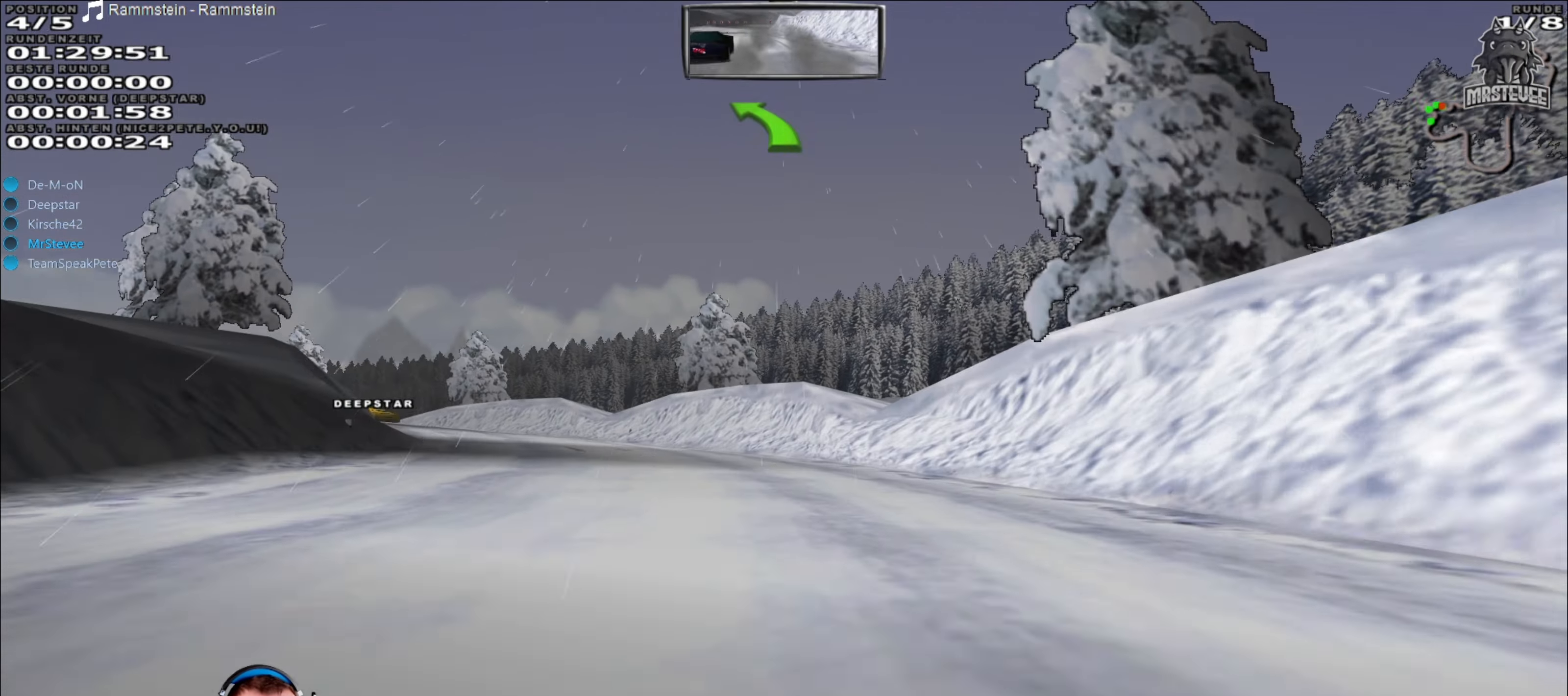
{"buttons": [], "left_stick": "down-left", "right_stick": "center", "events": [[17, "left_stick", "center"], [100, "left_stick", "down-left"], [384, "R2", "up"]]}